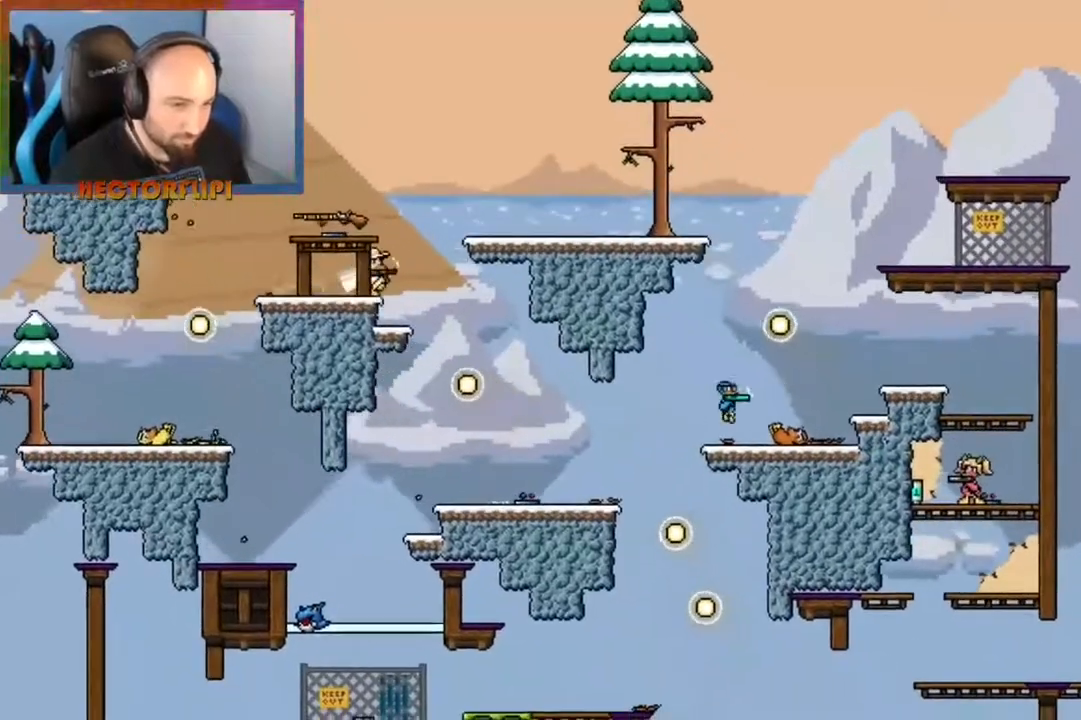
Gameplay with a controller (Xbox layout); each line is a JSON object with the inputs held at the frame after it (dt_ms = milliseconds from this image to that frame). "events" lists button and stick changes between this image and that frame as [ms after this image, input, new state], when the widget could be followed in between. Not read: L3 R3.
{"dt_ms": 500, "buttons": ["A"], "left_stick": "right", "right_stick": "center", "events": [[67, "A", "down"]]}
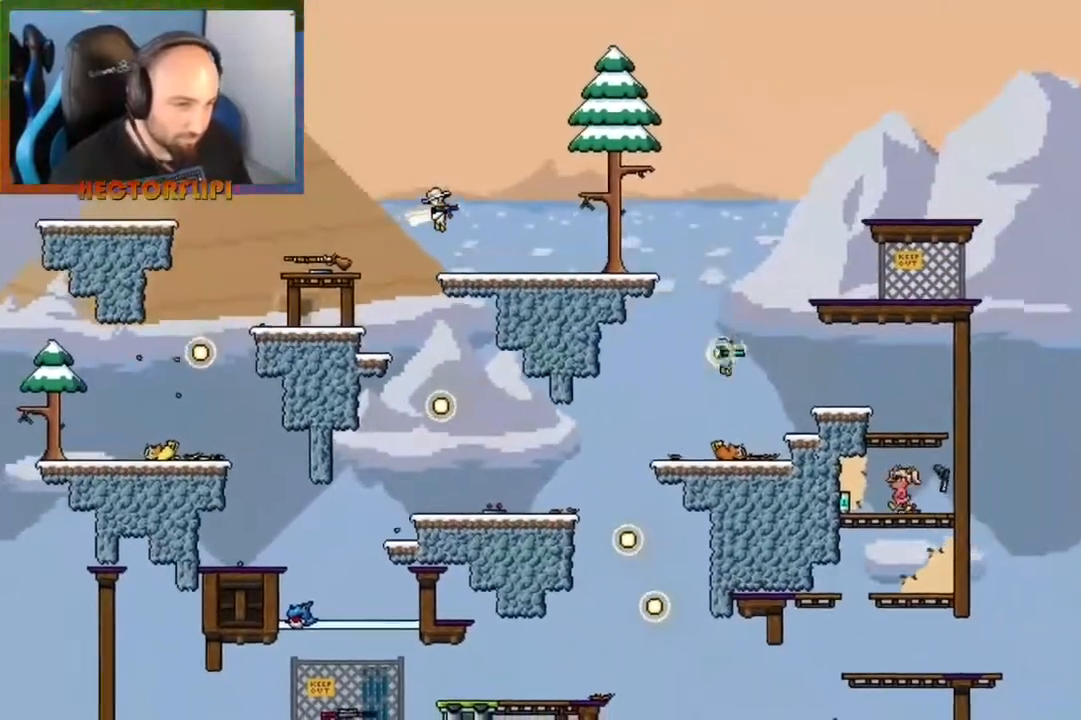
{"dt_ms": 500, "buttons": ["A"], "left_stick": "left", "right_stick": "center"}
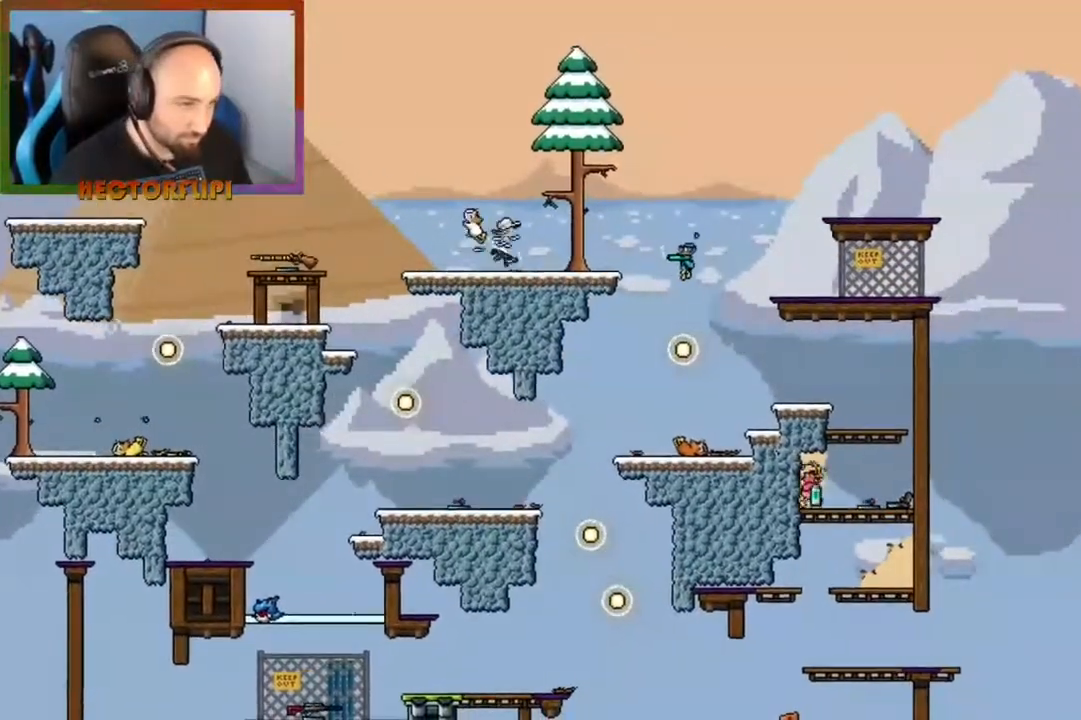
{"dt_ms": 1000, "buttons": [], "left_stick": "center", "right_stick": "center"}
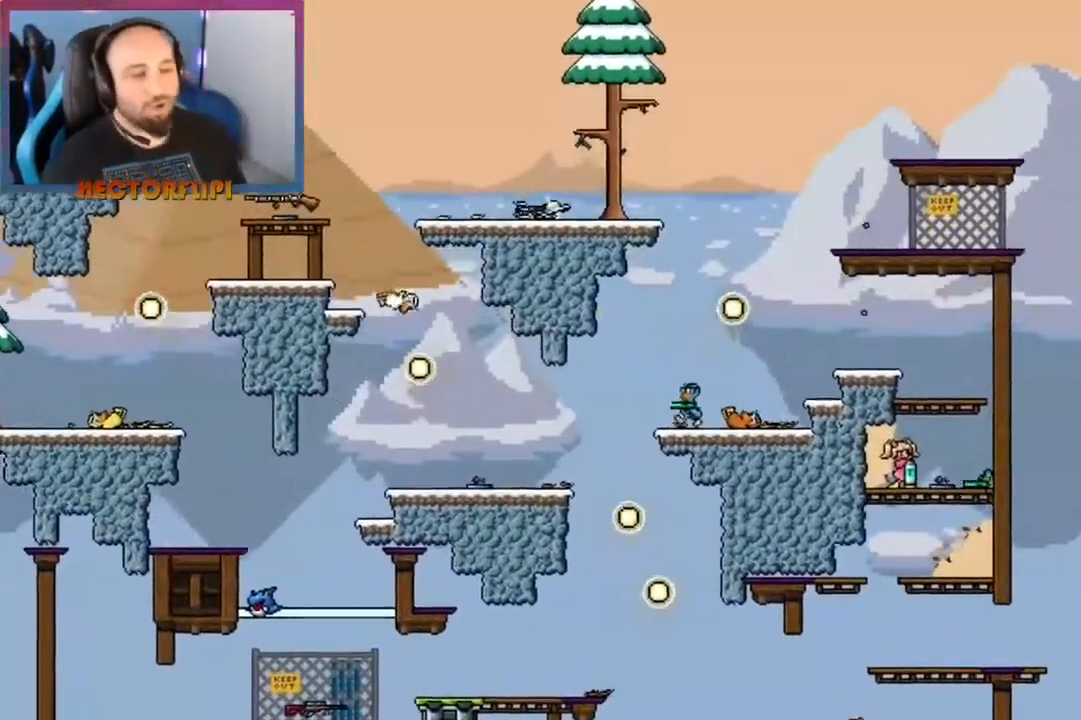
{"dt_ms": 500, "buttons": [], "left_stick": "center", "right_stick": "center", "events": []}
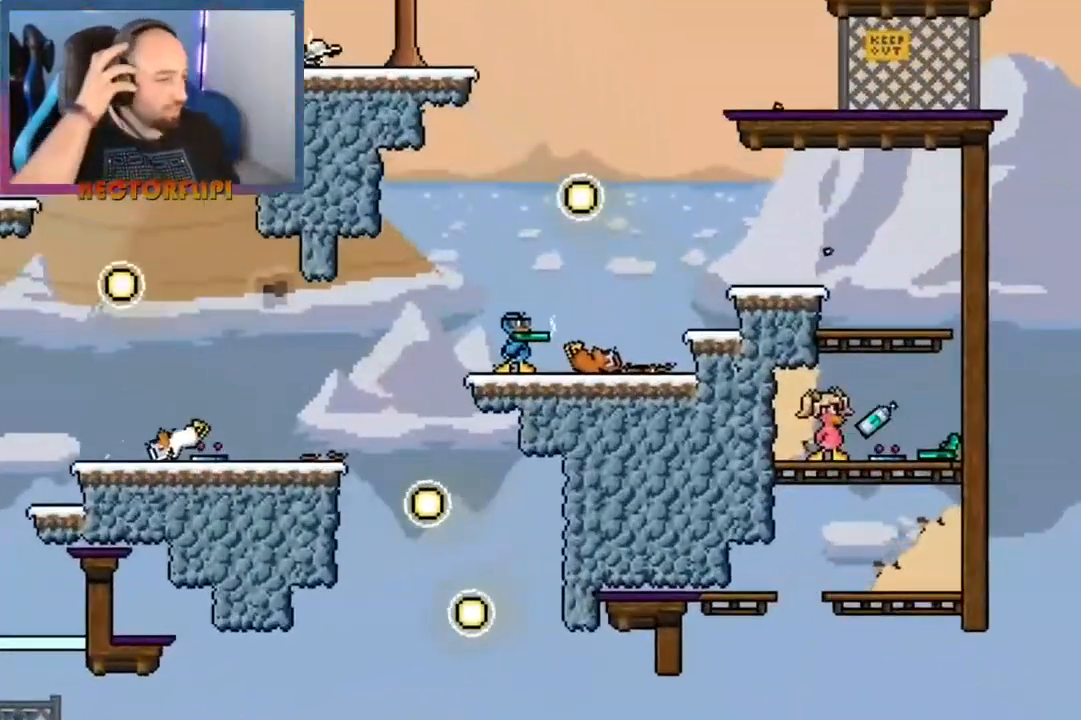
{"dt_ms": 500, "buttons": [], "left_stick": "center", "right_stick": "center", "events": []}
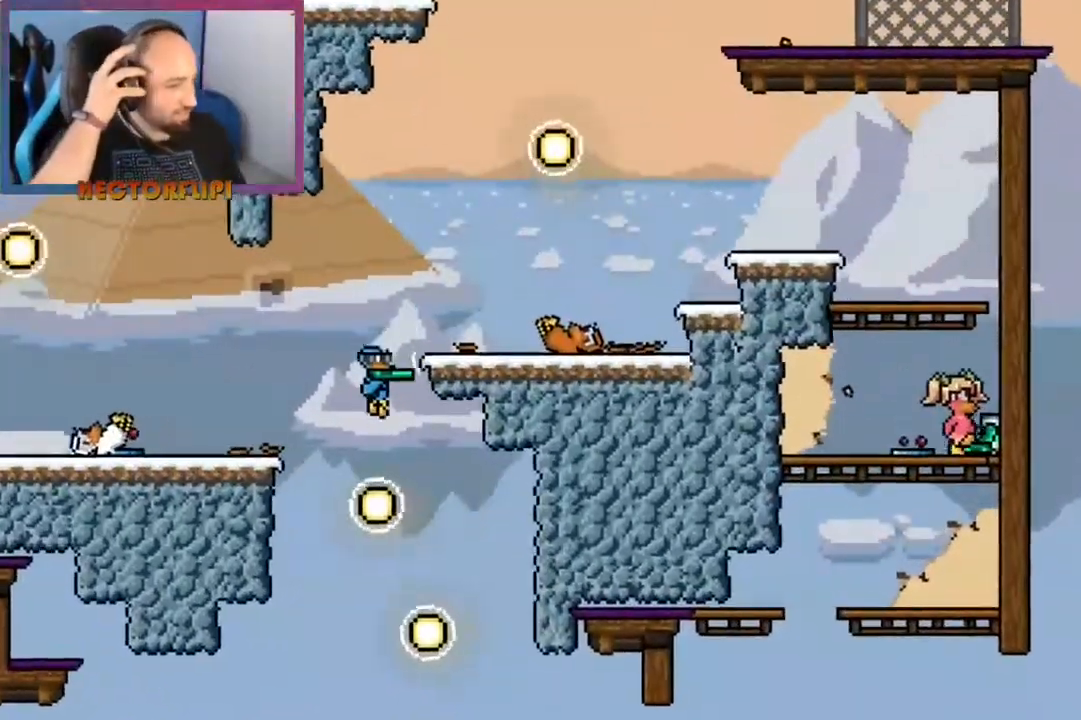
{"dt_ms": 500, "buttons": [], "left_stick": "center", "right_stick": "center", "events": []}
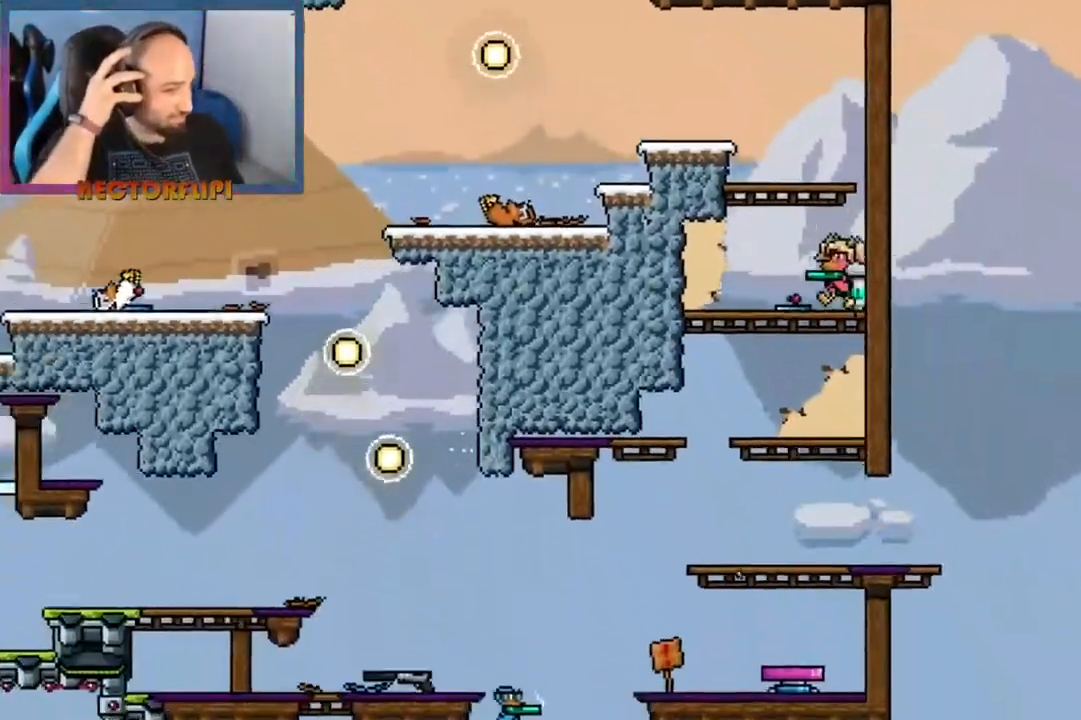
{"dt_ms": 500, "buttons": [], "left_stick": "center", "right_stick": "center", "events": []}
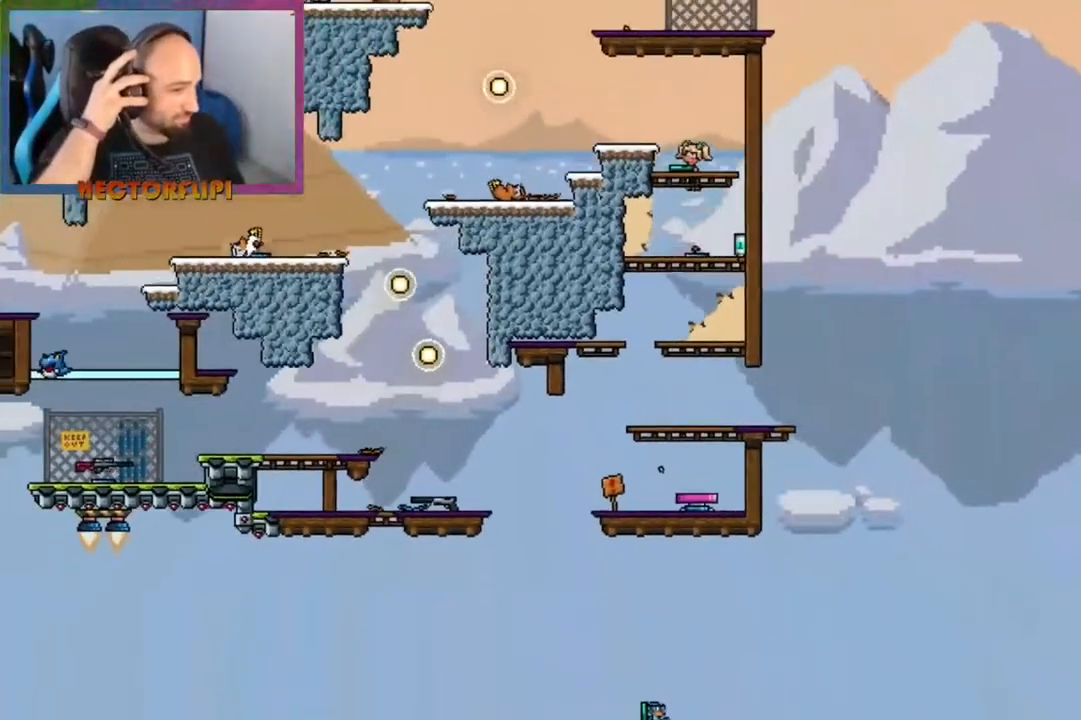
{"dt_ms": 500, "buttons": [], "left_stick": "center", "right_stick": "center", "events": []}
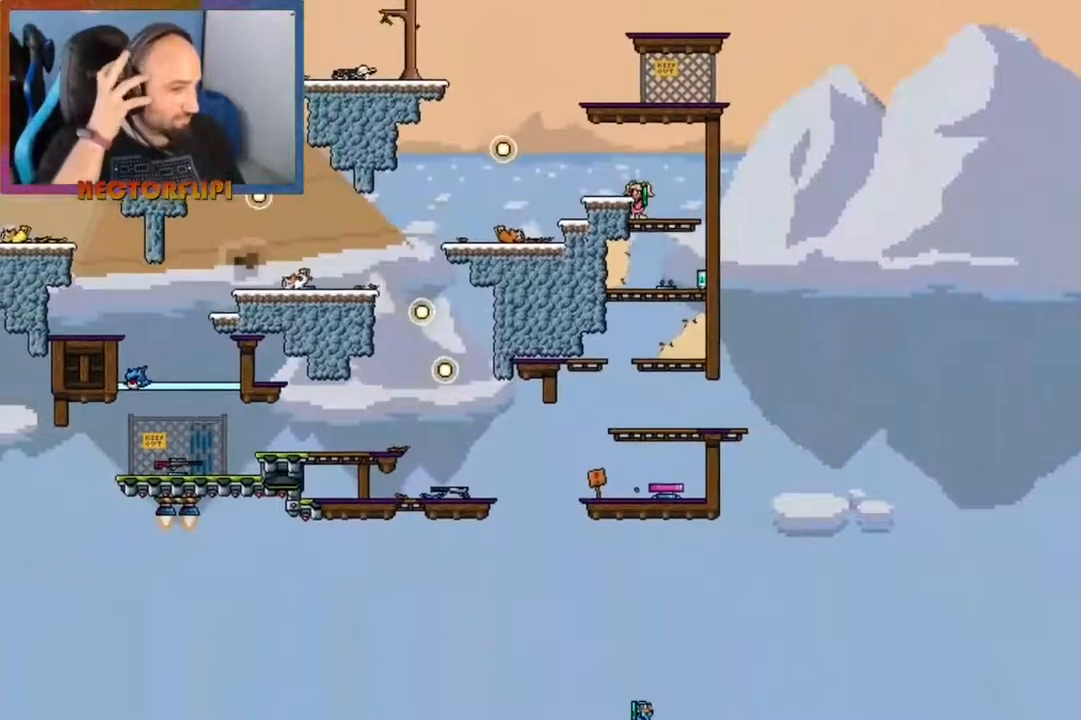
{"dt_ms": 500, "buttons": [], "left_stick": "center", "right_stick": "center", "events": []}
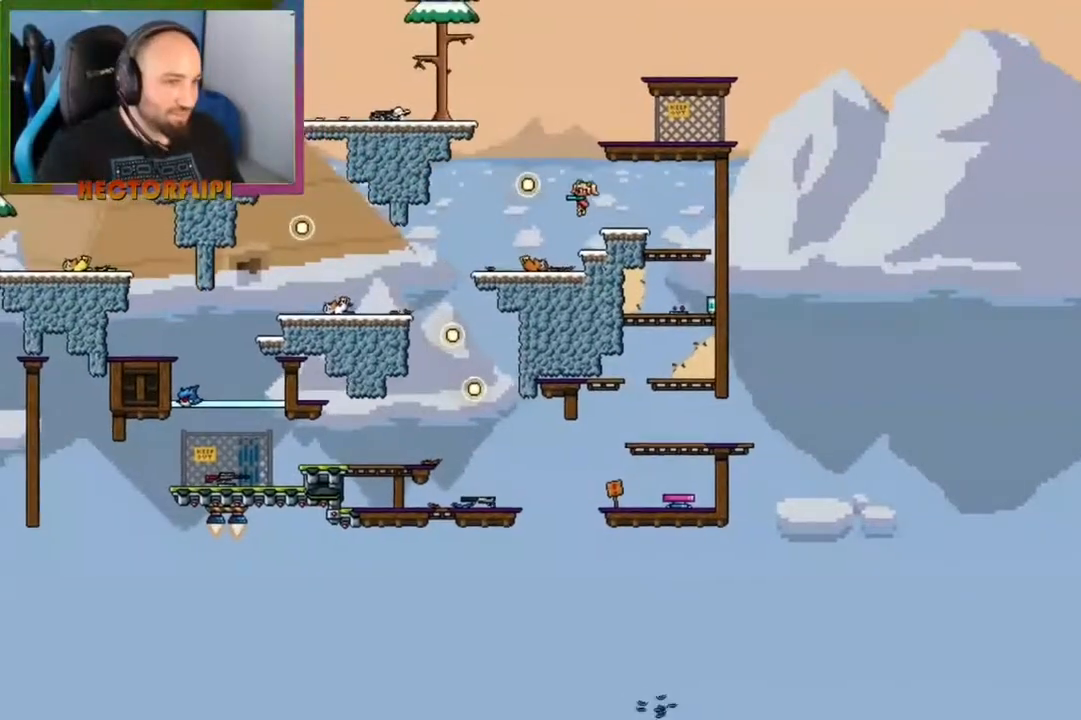
{"dt_ms": 500, "buttons": [], "left_stick": "center", "right_stick": "center", "events": []}
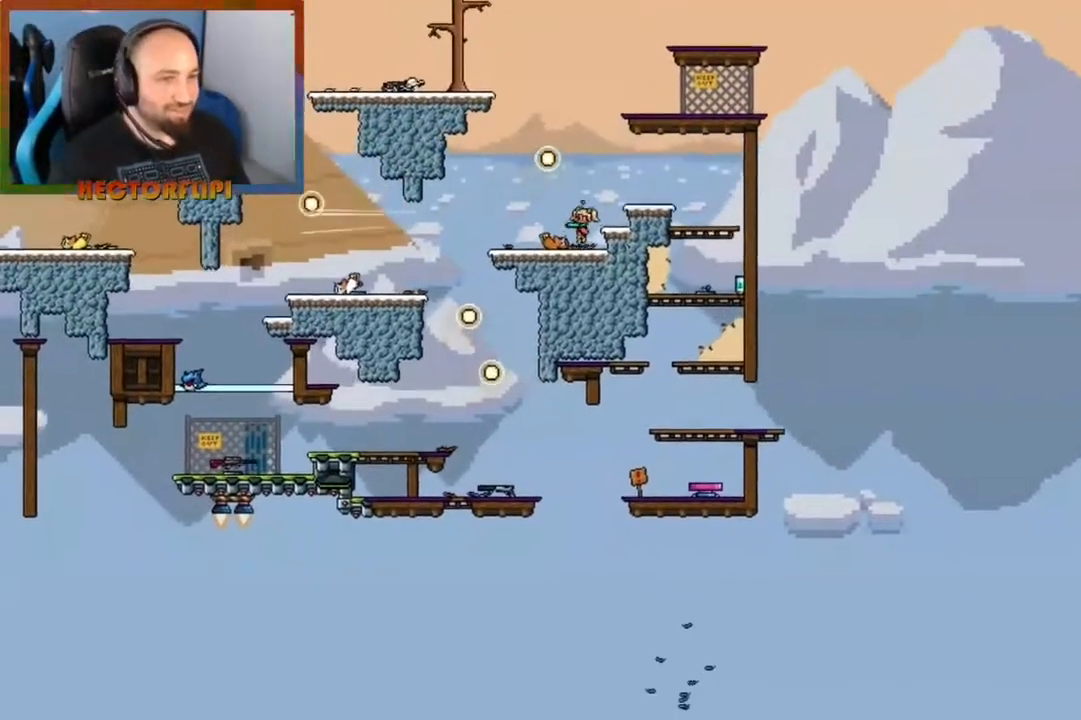
{"dt_ms": 500, "buttons": ["L1"], "left_stick": "center", "right_stick": "center", "events": [[267, "L1", "down"]]}
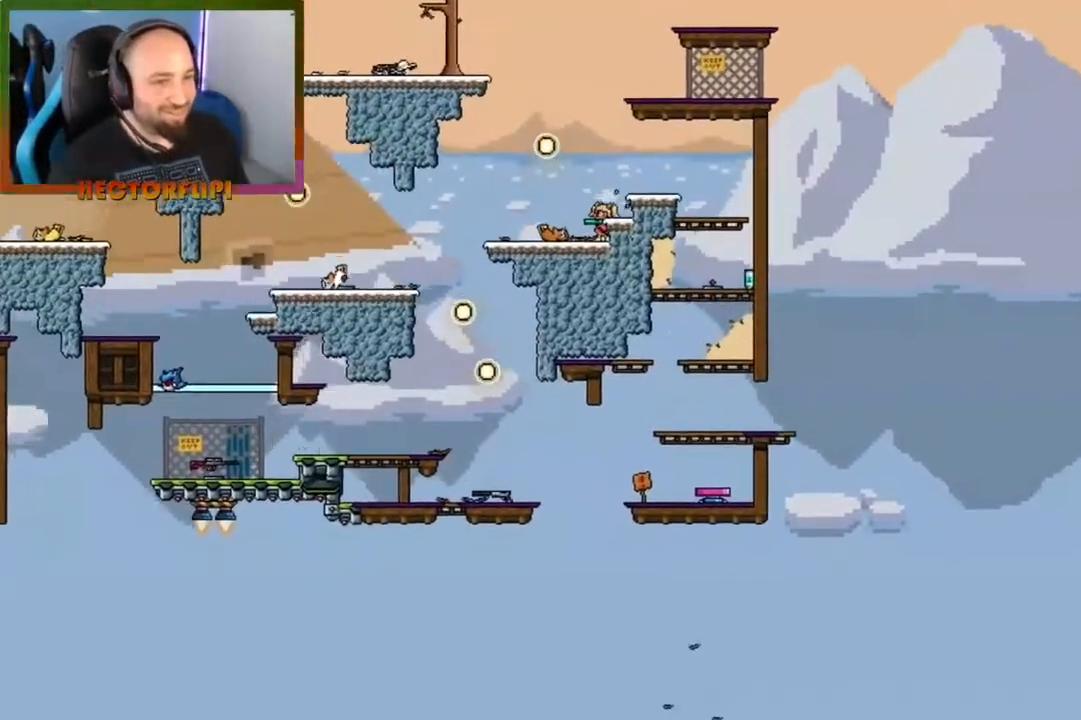
{"dt_ms": 500, "buttons": ["L1"], "left_stick": "center", "right_stick": "center", "events": []}
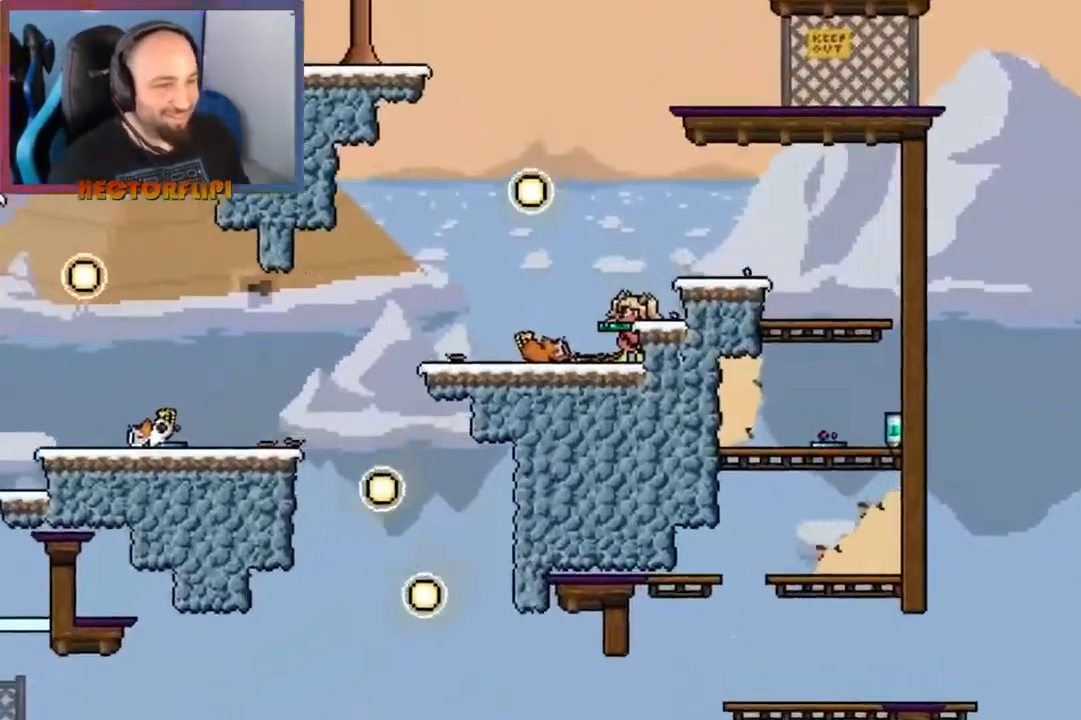
{"dt_ms": 500, "buttons": ["L1"], "left_stick": "center", "right_stick": "center", "events": []}
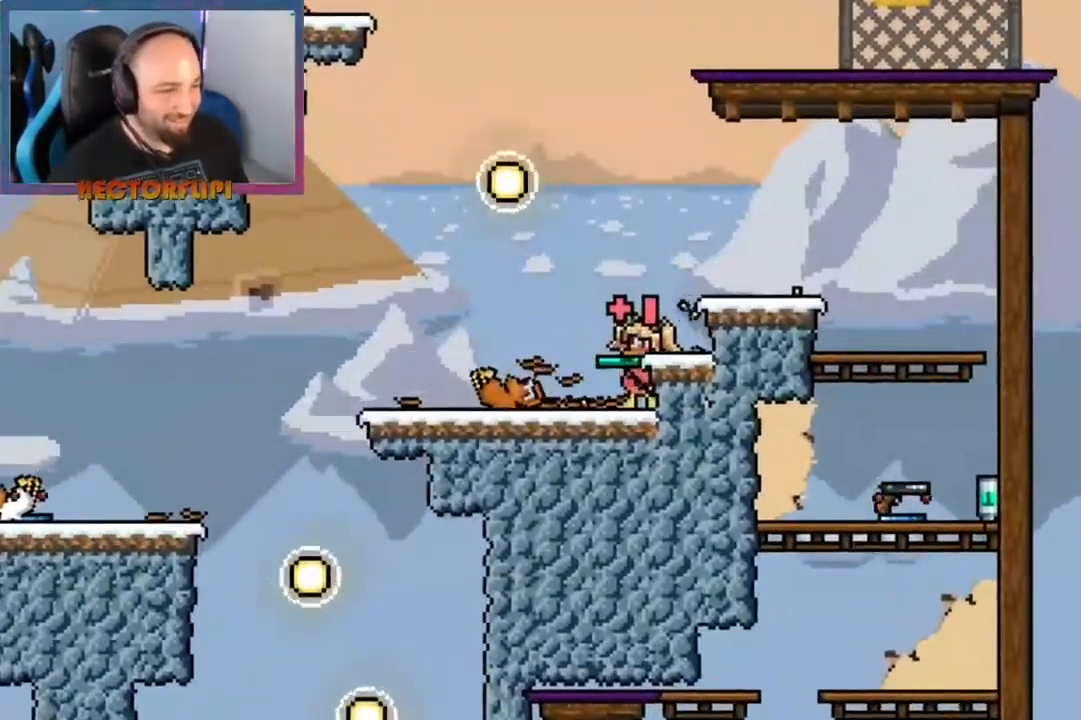
{"dt_ms": 500, "buttons": ["L1"], "left_stick": "center", "right_stick": "center", "events": []}
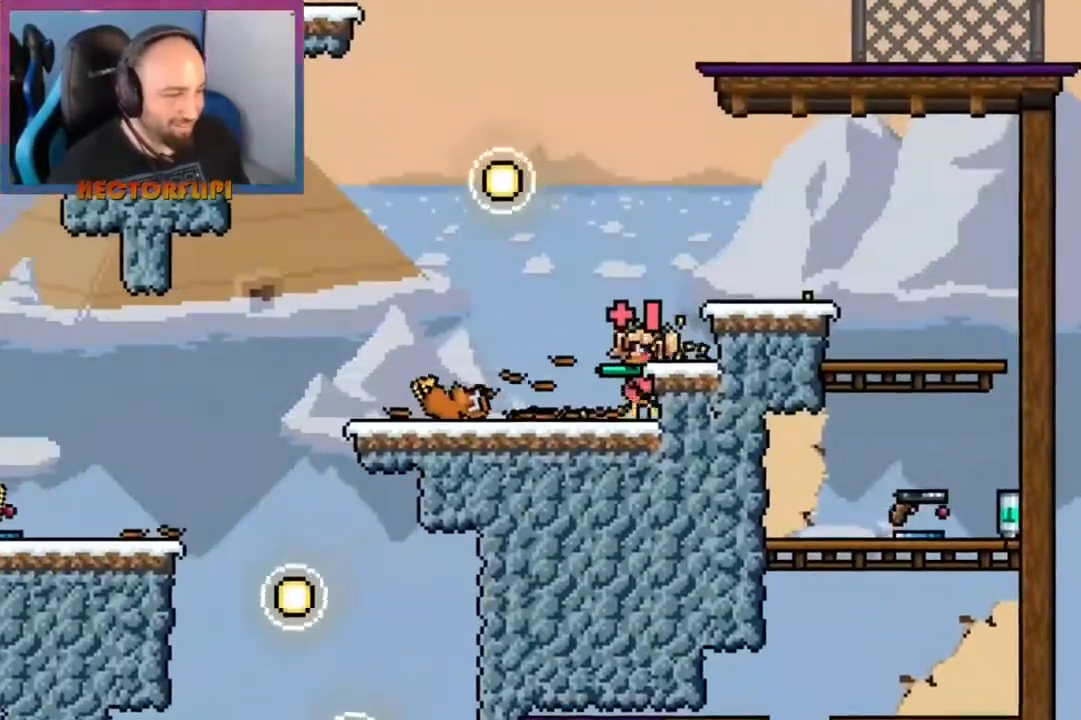
{"dt_ms": 500, "buttons": ["L1"], "left_stick": "center", "right_stick": "center", "events": [[17, "left_stick", "right"], [233, "left_stick", "center"]]}
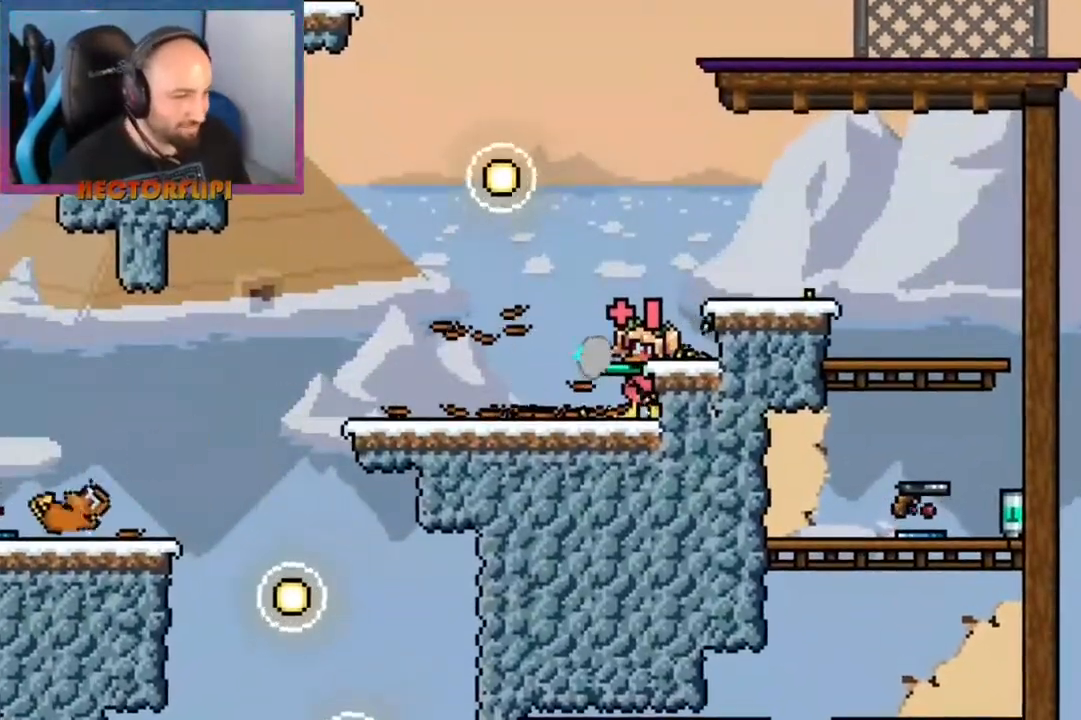
{"dt_ms": 500, "buttons": ["L1"], "left_stick": "center", "right_stick": "center", "events": []}
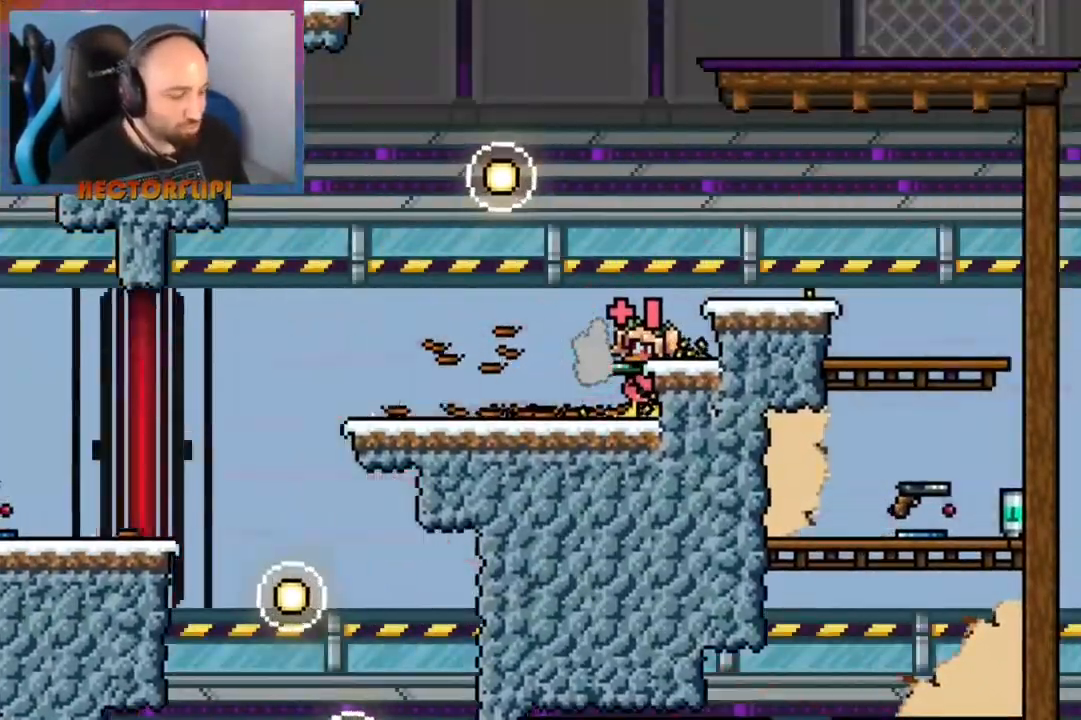
{"dt_ms": 500, "buttons": ["L1"], "left_stick": "center", "right_stick": "center", "events": []}
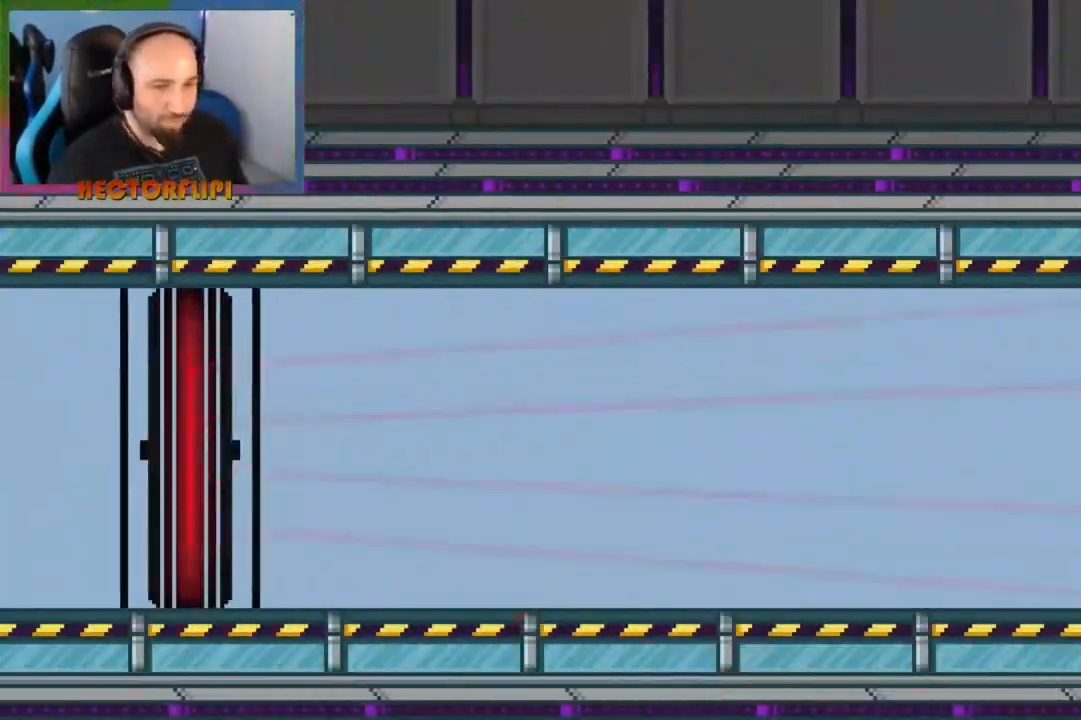
{"dt_ms": 500, "buttons": ["L1"], "left_stick": "center", "right_stick": "center", "events": []}
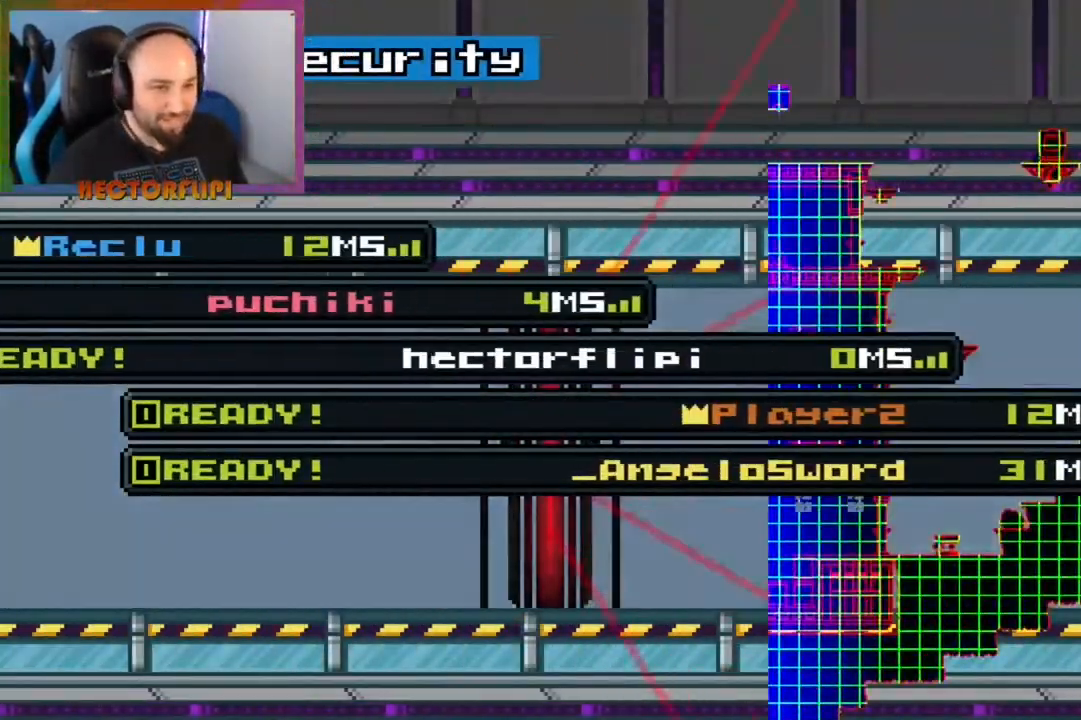
{"dt_ms": 500, "buttons": ["L1"], "left_stick": "center", "right_stick": "center", "events": []}
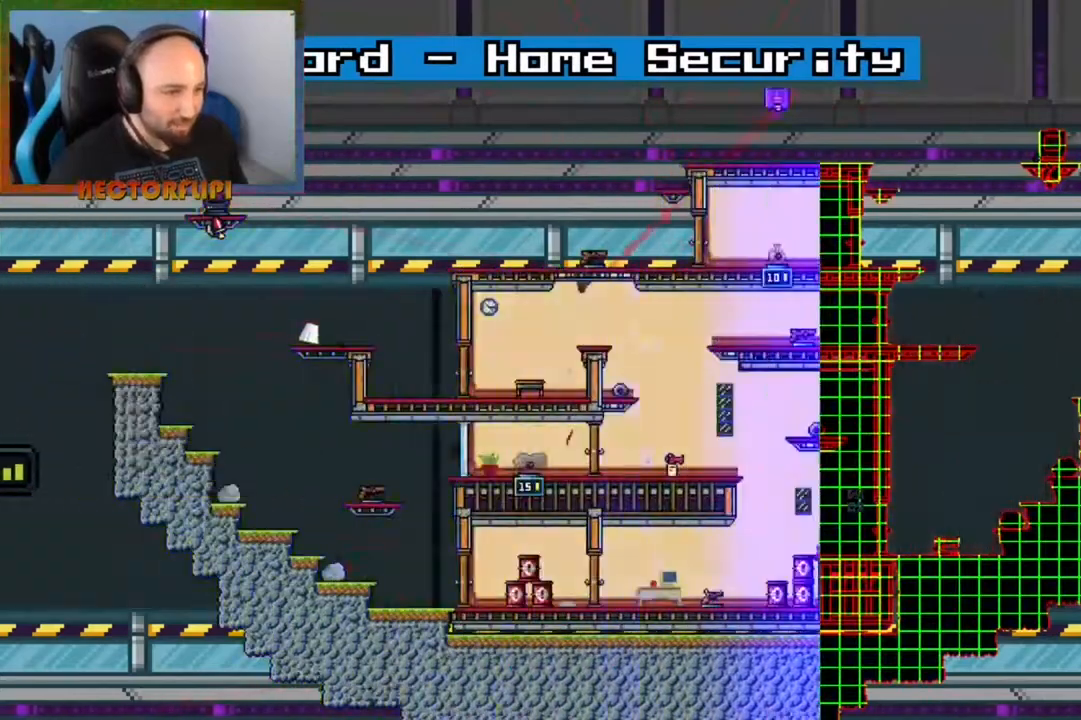
{"dt_ms": 500, "buttons": ["L1"], "left_stick": "center", "right_stick": "center", "events": []}
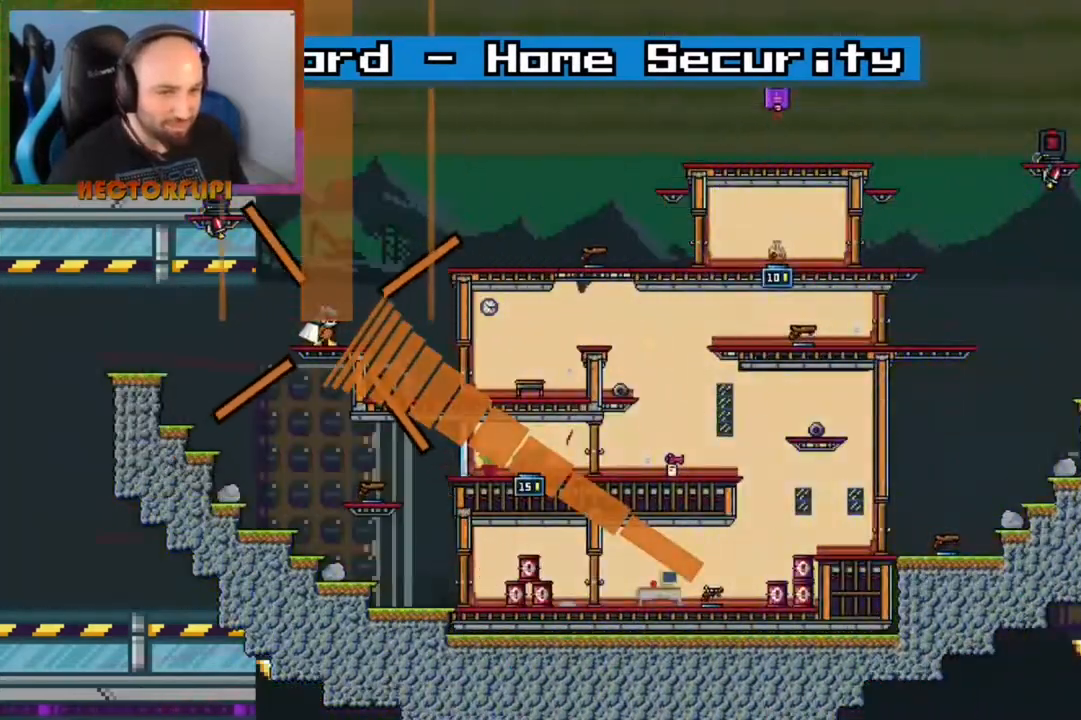
{"dt_ms": 500, "buttons": ["L1"], "left_stick": "center", "right_stick": "center", "events": []}
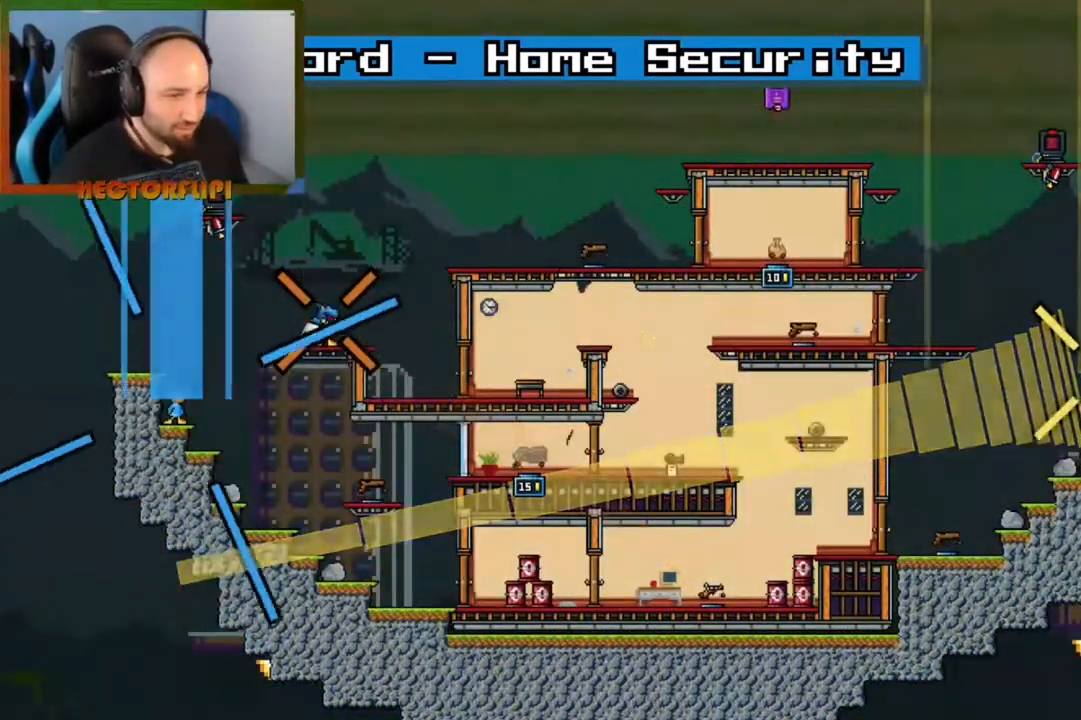
{"dt_ms": 500, "buttons": ["L1"], "left_stick": "center", "right_stick": "center", "events": []}
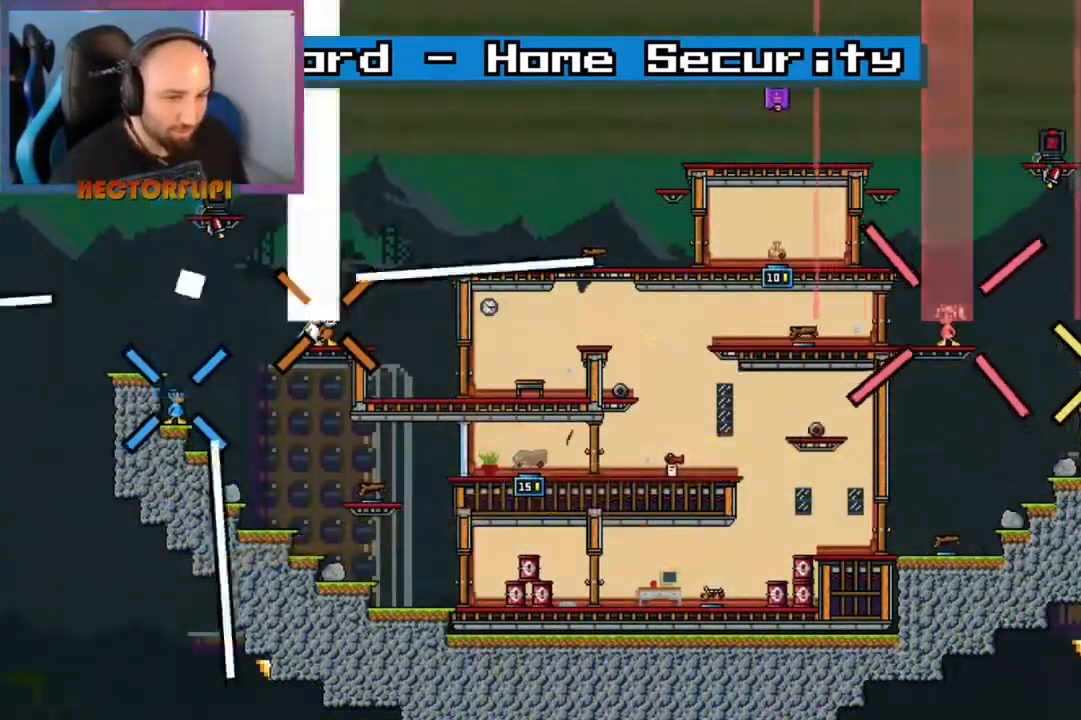
{"dt_ms": 500, "buttons": ["L1"], "left_stick": "center", "right_stick": "center", "events": []}
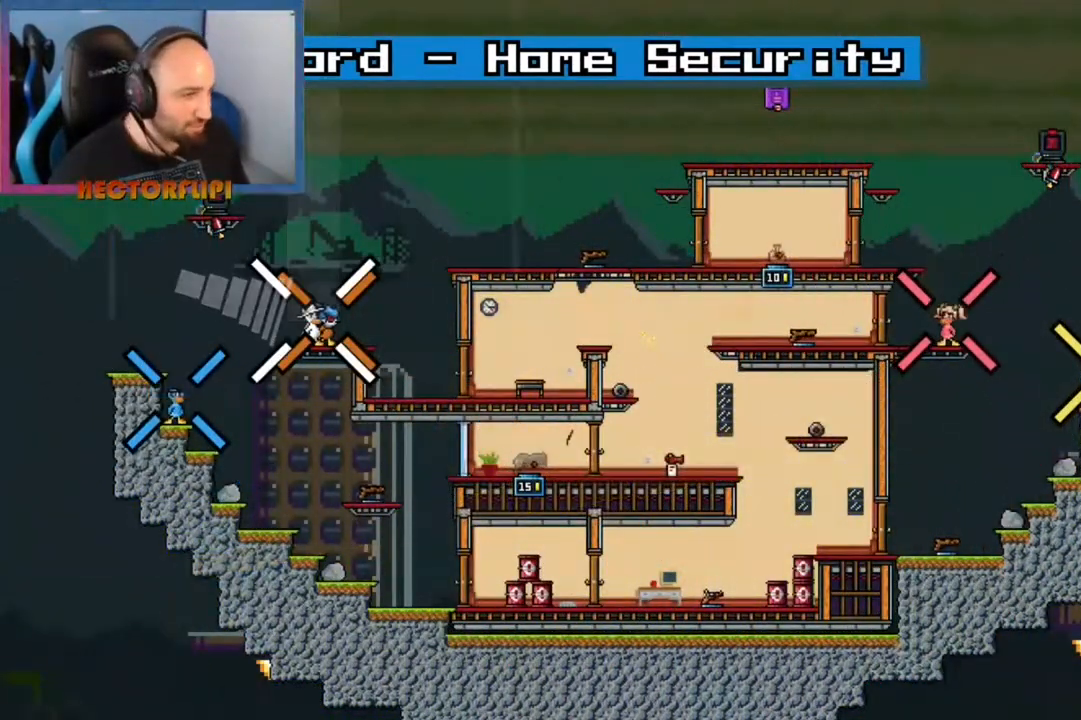
{"dt_ms": 500, "buttons": ["L1"], "left_stick": "center", "right_stick": "center", "events": []}
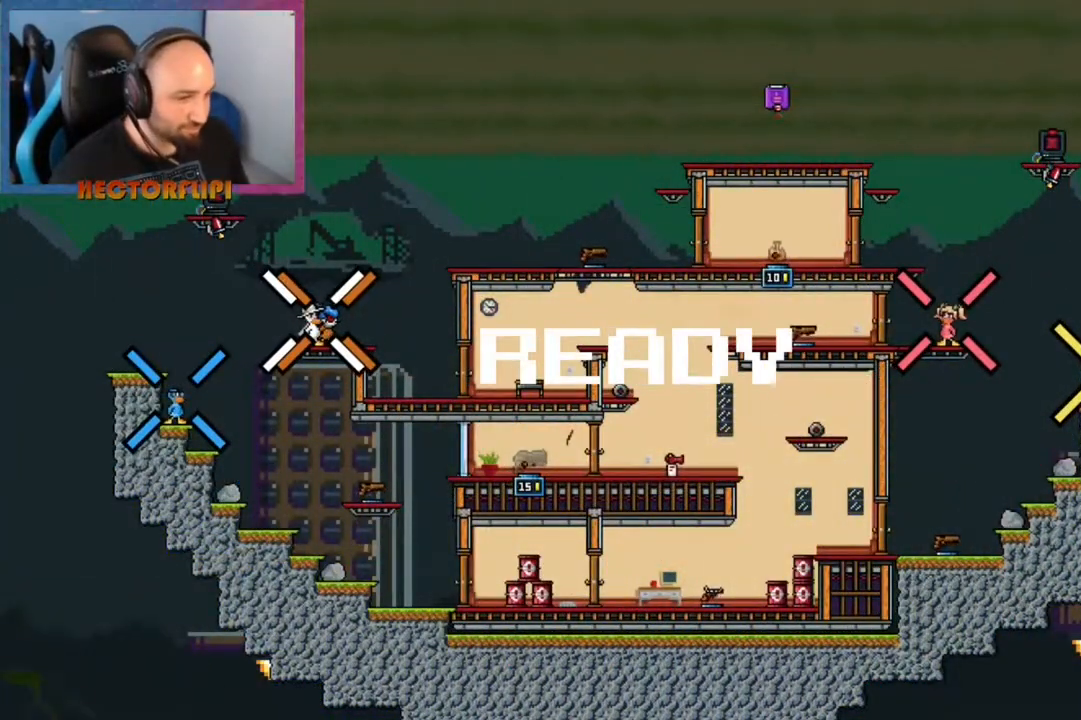
{"dt_ms": 500, "buttons": ["B", "L1"], "left_stick": "center", "right_stick": "center", "events": [[267, "B", "down"], [367, "B", "up"], [450, "B", "down"]]}
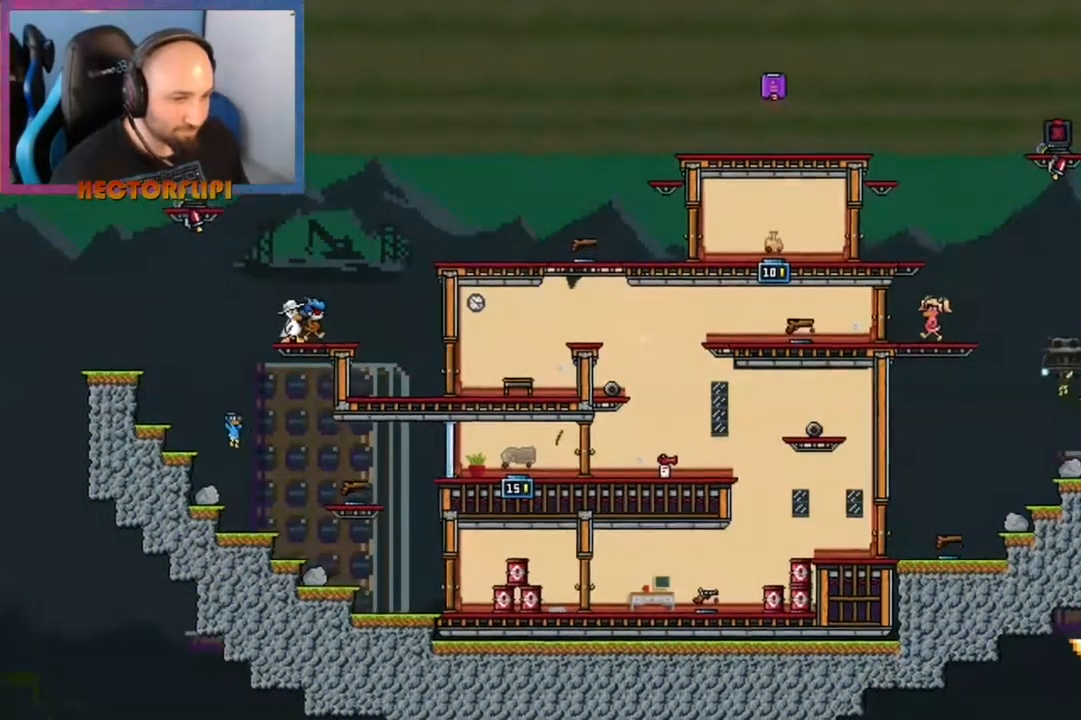
{"dt_ms": 500, "buttons": ["L1"], "left_stick": "center", "right_stick": "center", "events": [[17, "B", "up"], [67, "B", "down"], [133, "B", "up"], [200, "B", "down"], [283, "B", "up"]]}
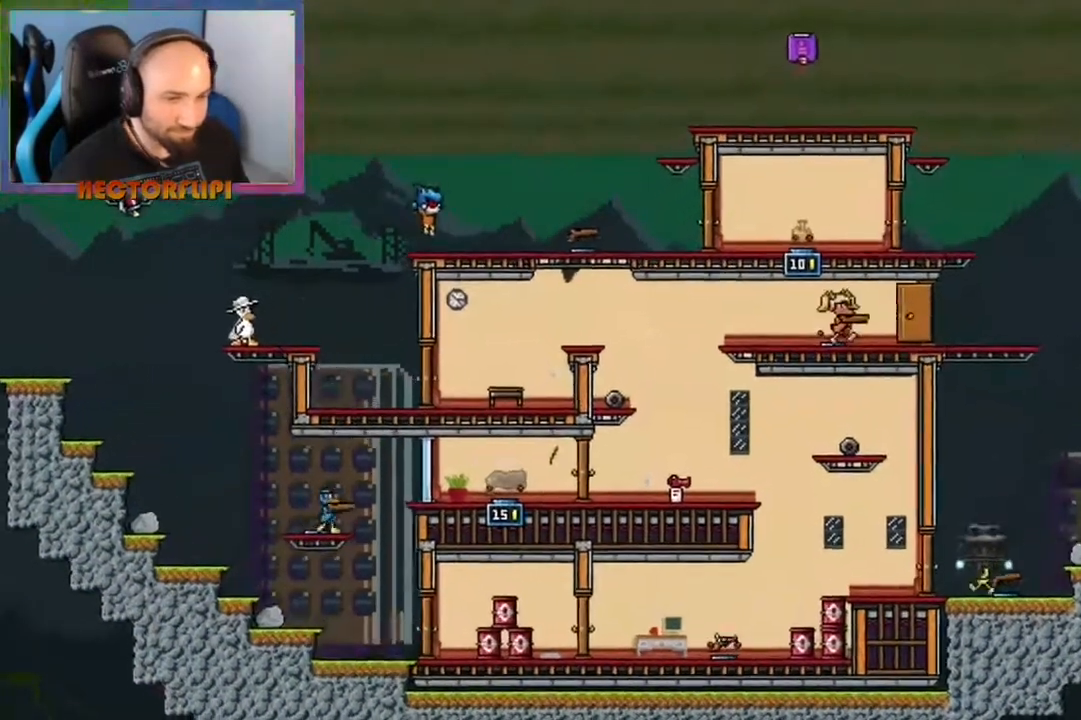
{"dt_ms": 500, "buttons": ["A", "L1"], "left_stick": "right", "right_stick": "center", "events": [[233, "left_stick", "right"], [450, "A", "down"]]}
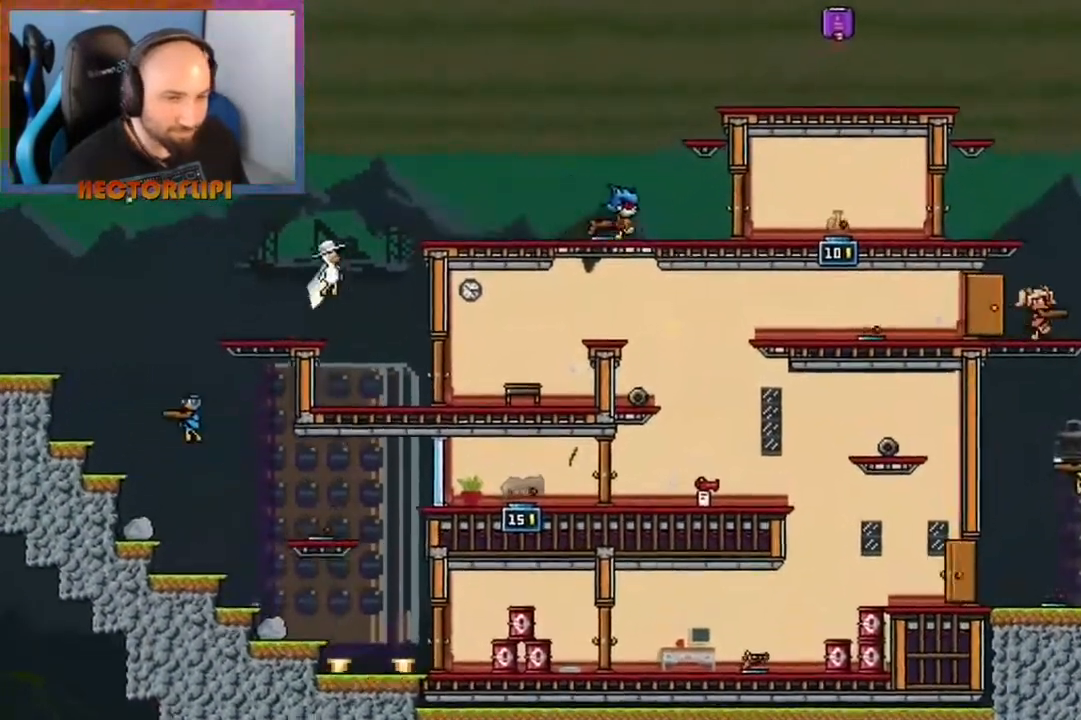
{"dt_ms": 500, "buttons": ["L1"], "left_stick": "right", "right_stick": "center", "events": [[317, "A", "up"]]}